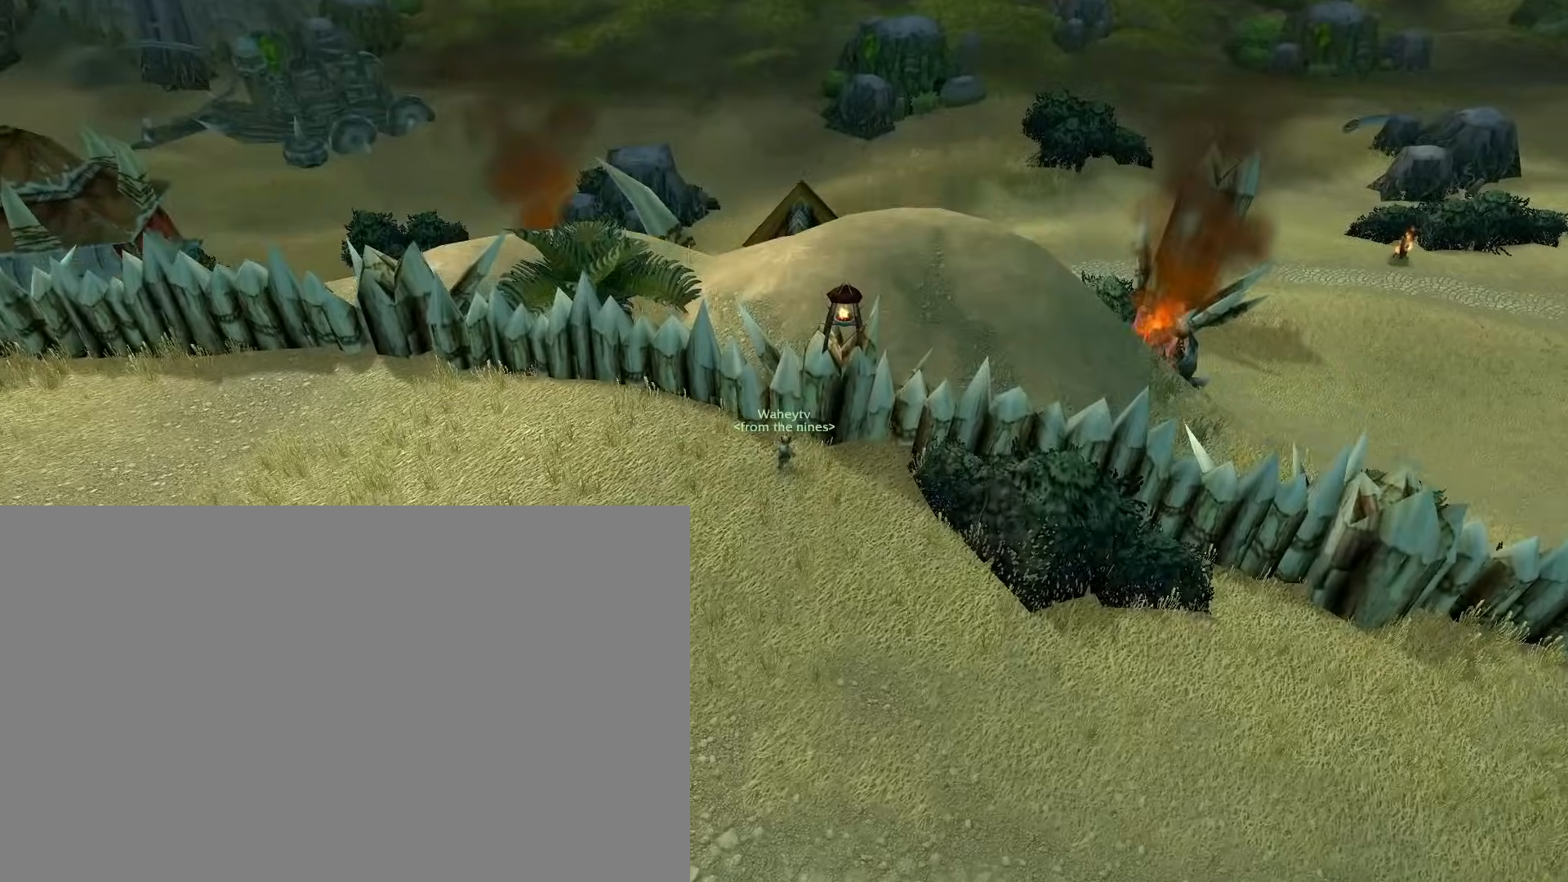
Gameplay with keyboard and mouse; each line is a JSON object with the keys and mouse buttons held at the frame after it. "events" lists presses ("down") and releases ("up") of "1", "2", "3", "4", "5", "a", "alt", "c", "ctrl", "d", "e", "f", "q", "r", "s", "shift", "space", "tab", "v", "w", "x", "z", "mouse_left", "mouse_middle", "mouse_right", "mouse_wheel_up" and "mouse_wheel_down" between this image and that frame as [ms after this image, input, new state], when the widget could be followed in between. "mouse_left", "mouse_middle", "mouse_right", "mouse_wheel_up", "mouse_wheel_down" = the "left", "middle", "right", "wheel_up", "wheel_down" buttons of the "mouse" list. No other keys are recorded. Mouse movement is not recorded.
{"keys": ["e"], "mouse": ["right"], "events": []}
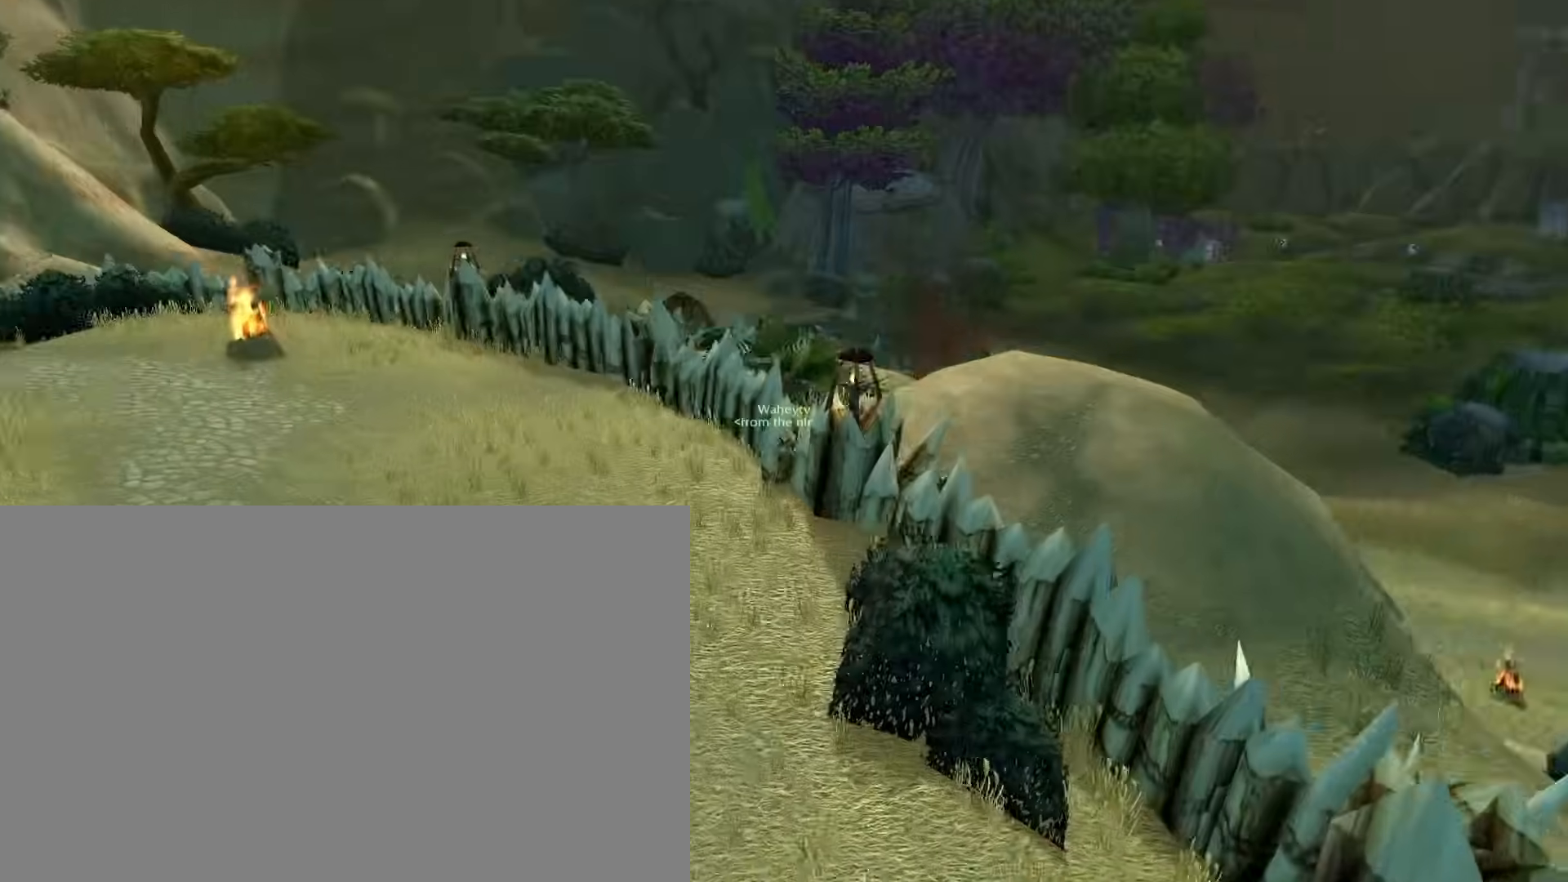
{"keys": ["e"], "mouse": ["right"], "events": []}
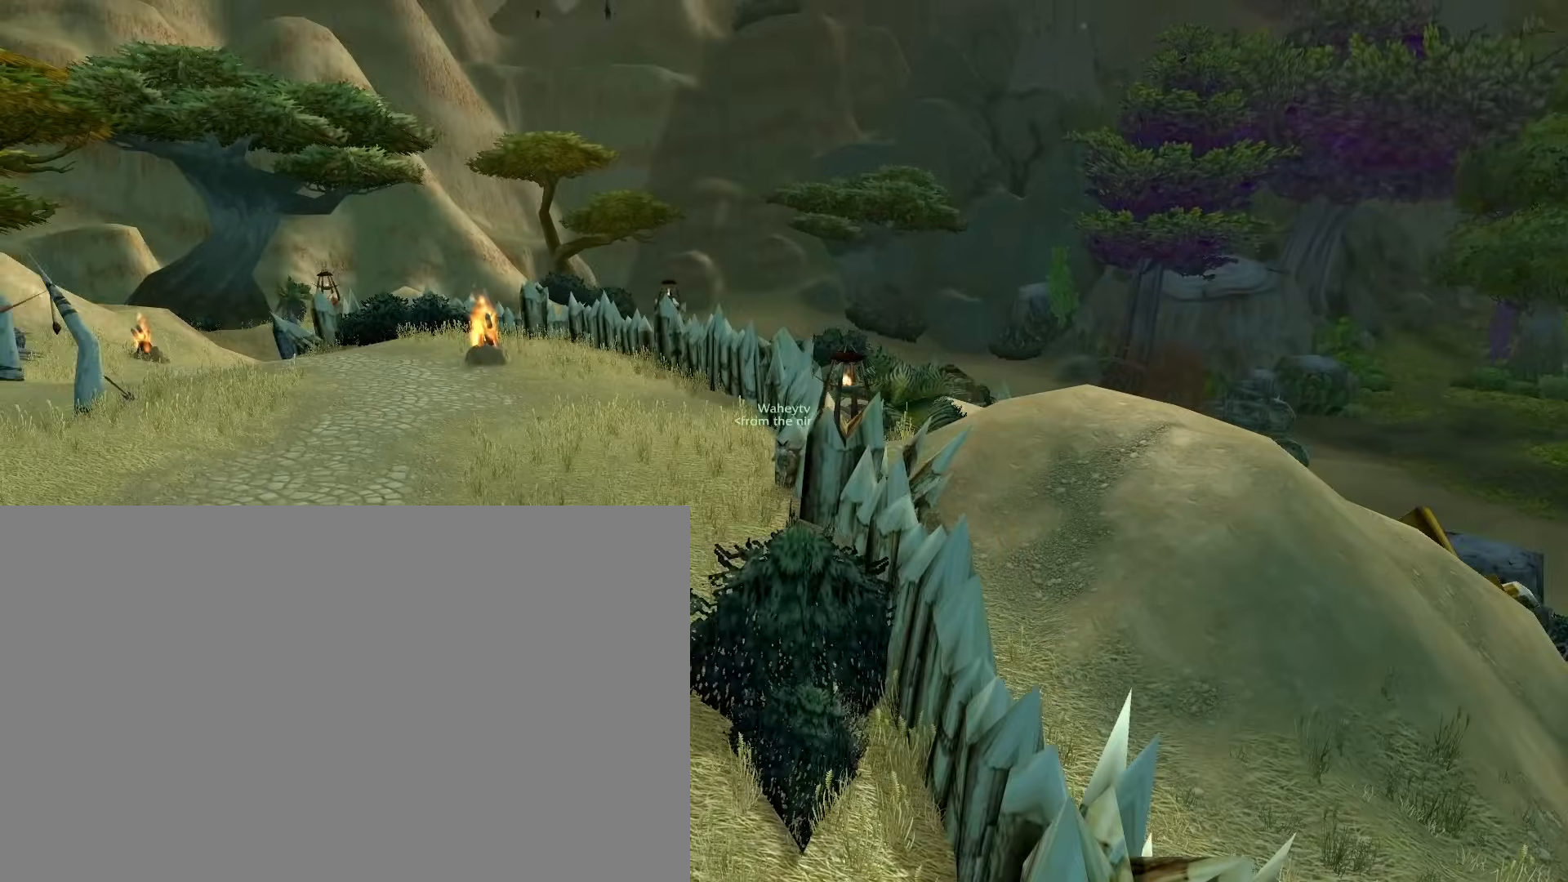
{"keys": [], "mouse": ["right"], "events": [[100, "space", "down"], [200, "space", "up"], [250, "e", "up"]]}
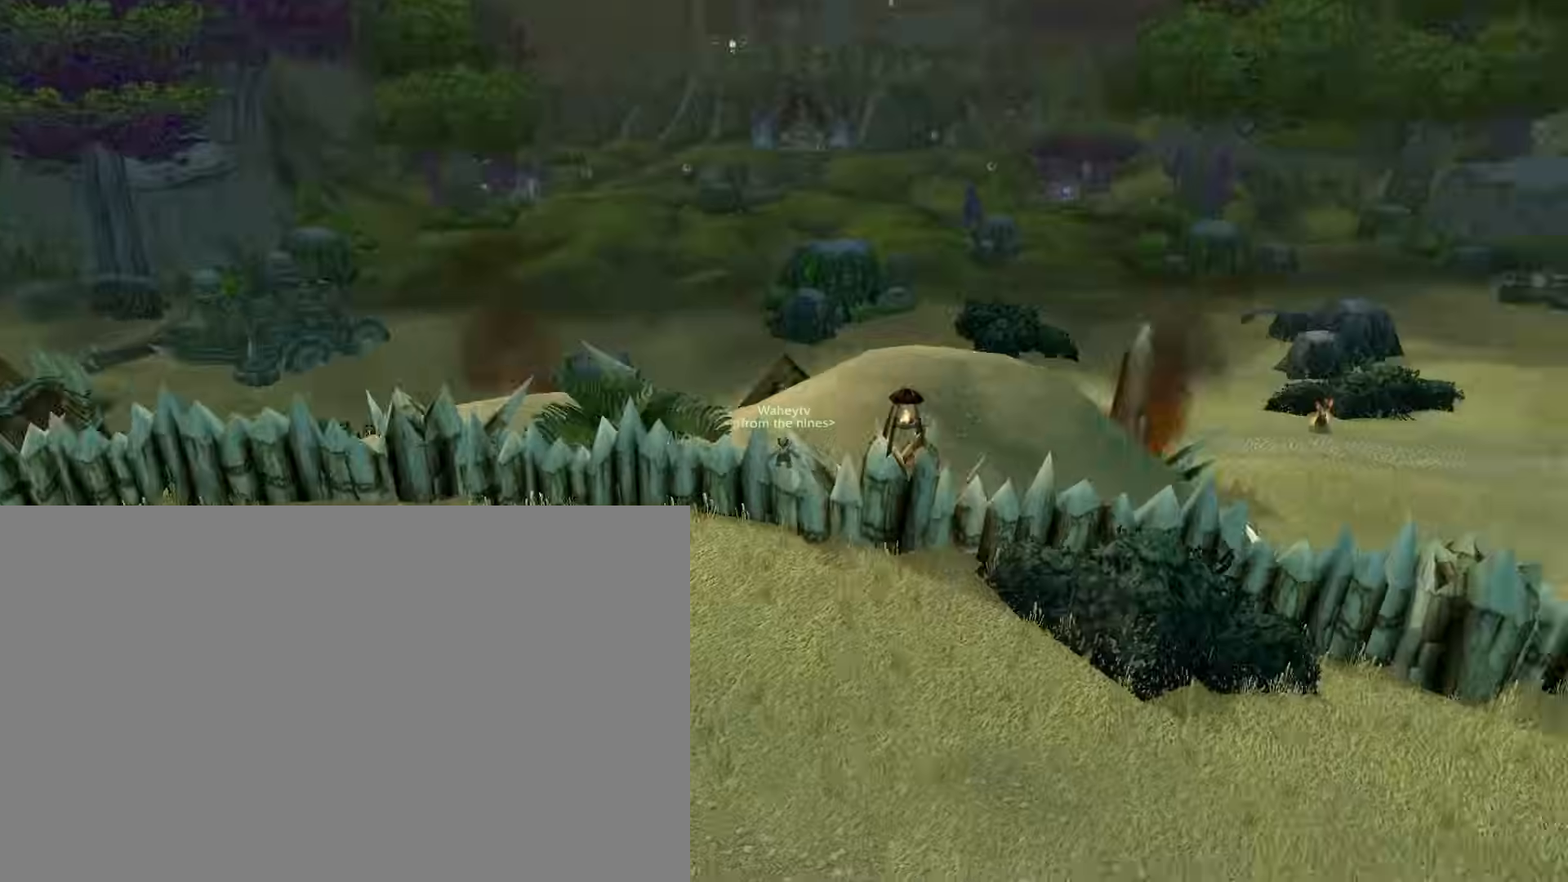
{"keys": ["s"], "mouse": ["right"], "events": [[250, "e", "down"], [383, "e", "up"], [383, "s", "down"]]}
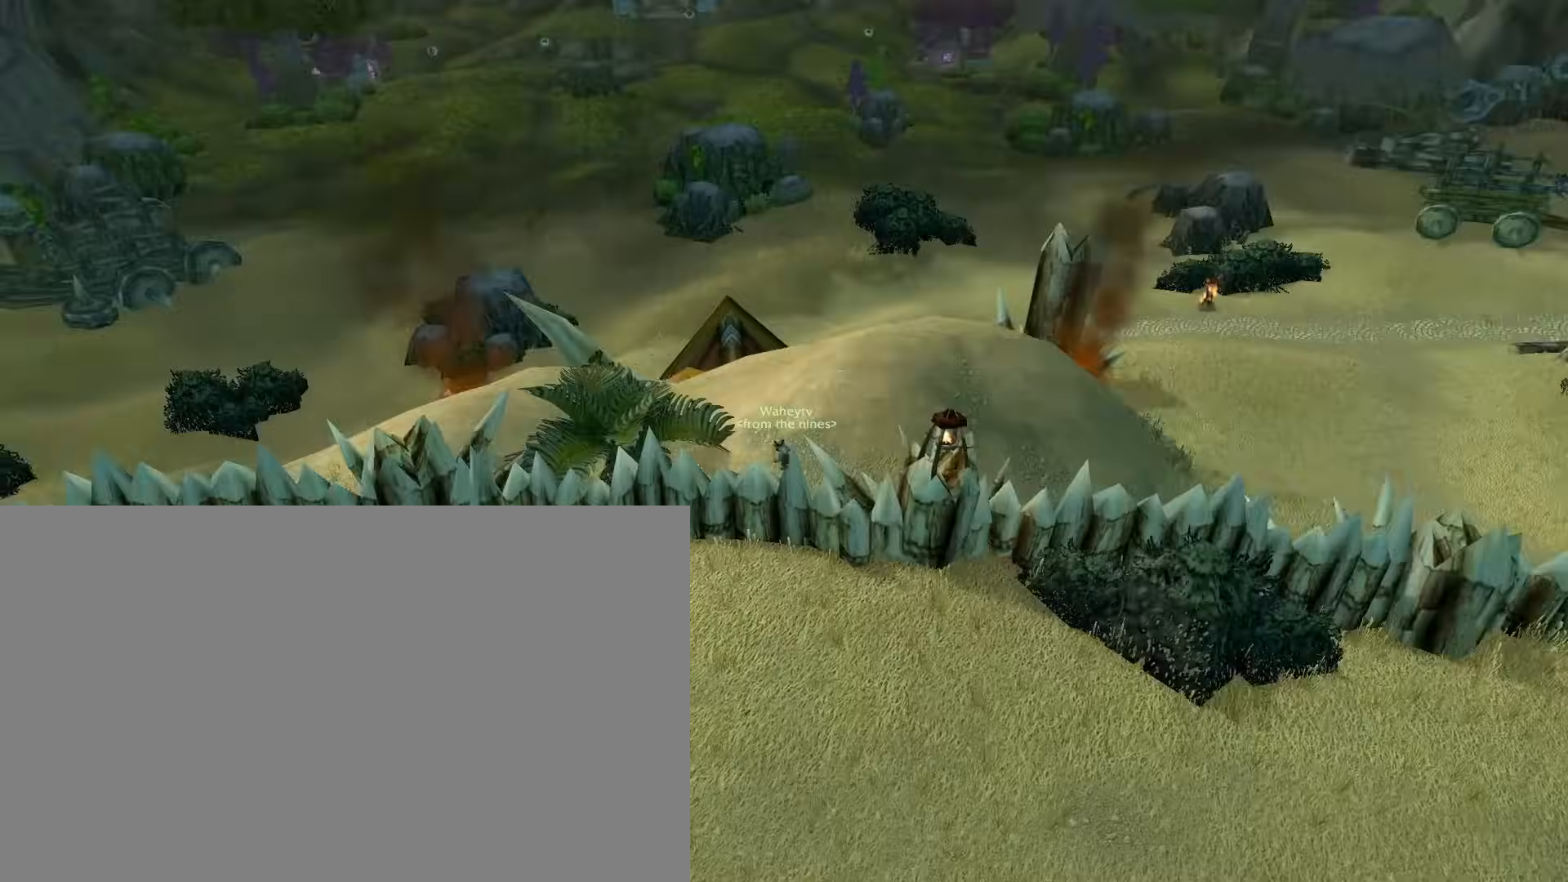
{"keys": ["f"], "mouse": ["right"], "events": [[317, "f", "down"], [317, "s", "up"], [383, "space", "down"], [483, "space", "up"]]}
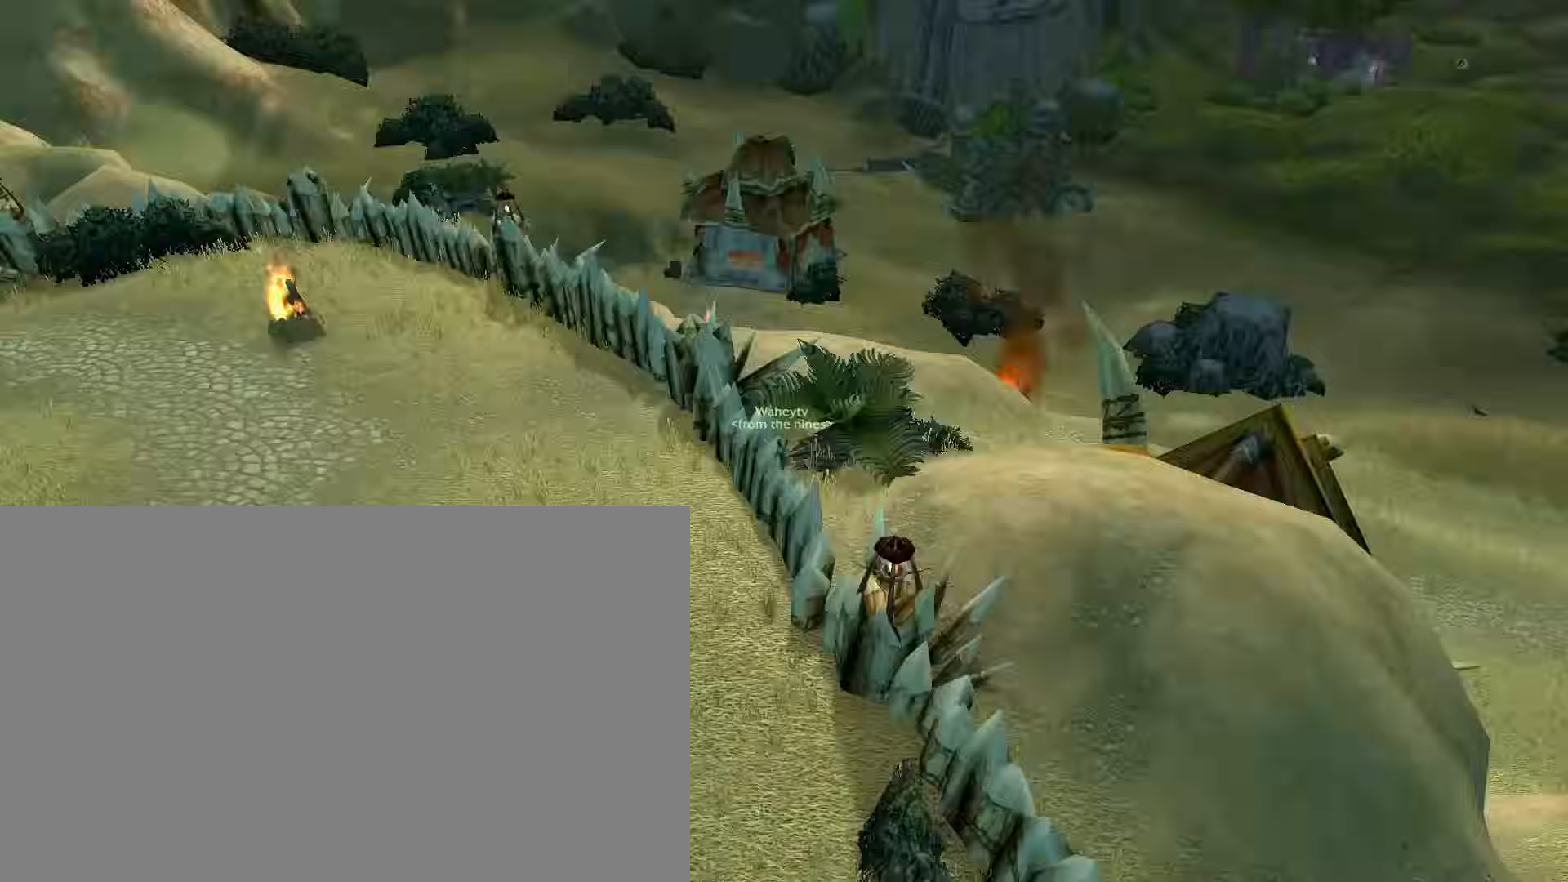
{"keys": [], "mouse": ["right"], "events": [[117, "f", "up"]]}
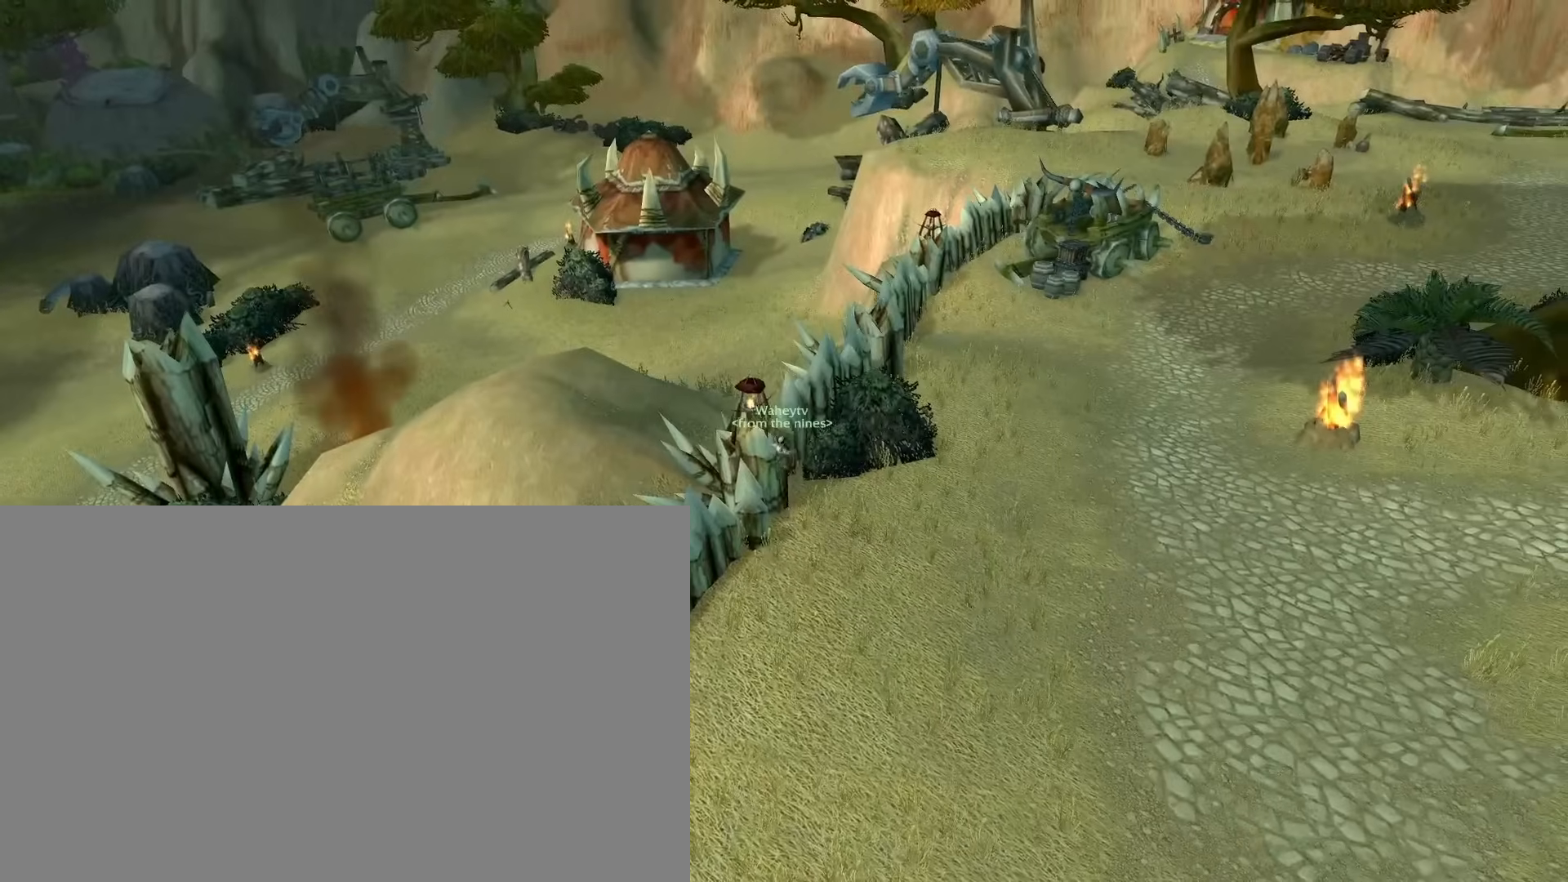
{"keys": ["f"], "mouse": ["right"], "events": [[217, "f", "down"]]}
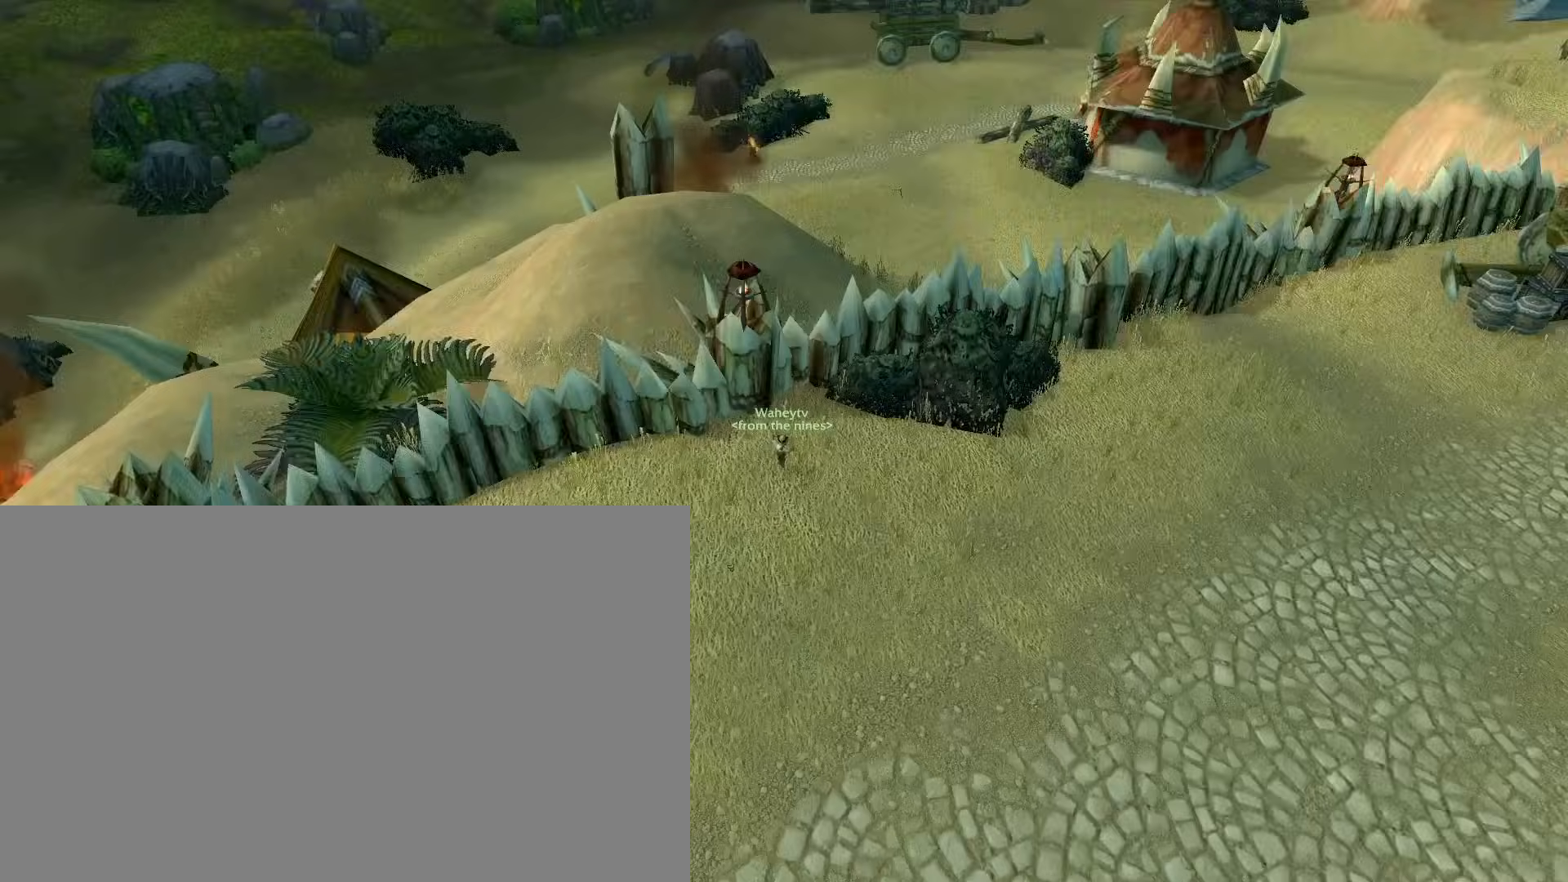
{"keys": [], "mouse": ["right"], "events": [[217, "f", "up"], [217, "s", "down"], [267, "s", "up"], [450, "f", "down"], [500, "f", "up"]]}
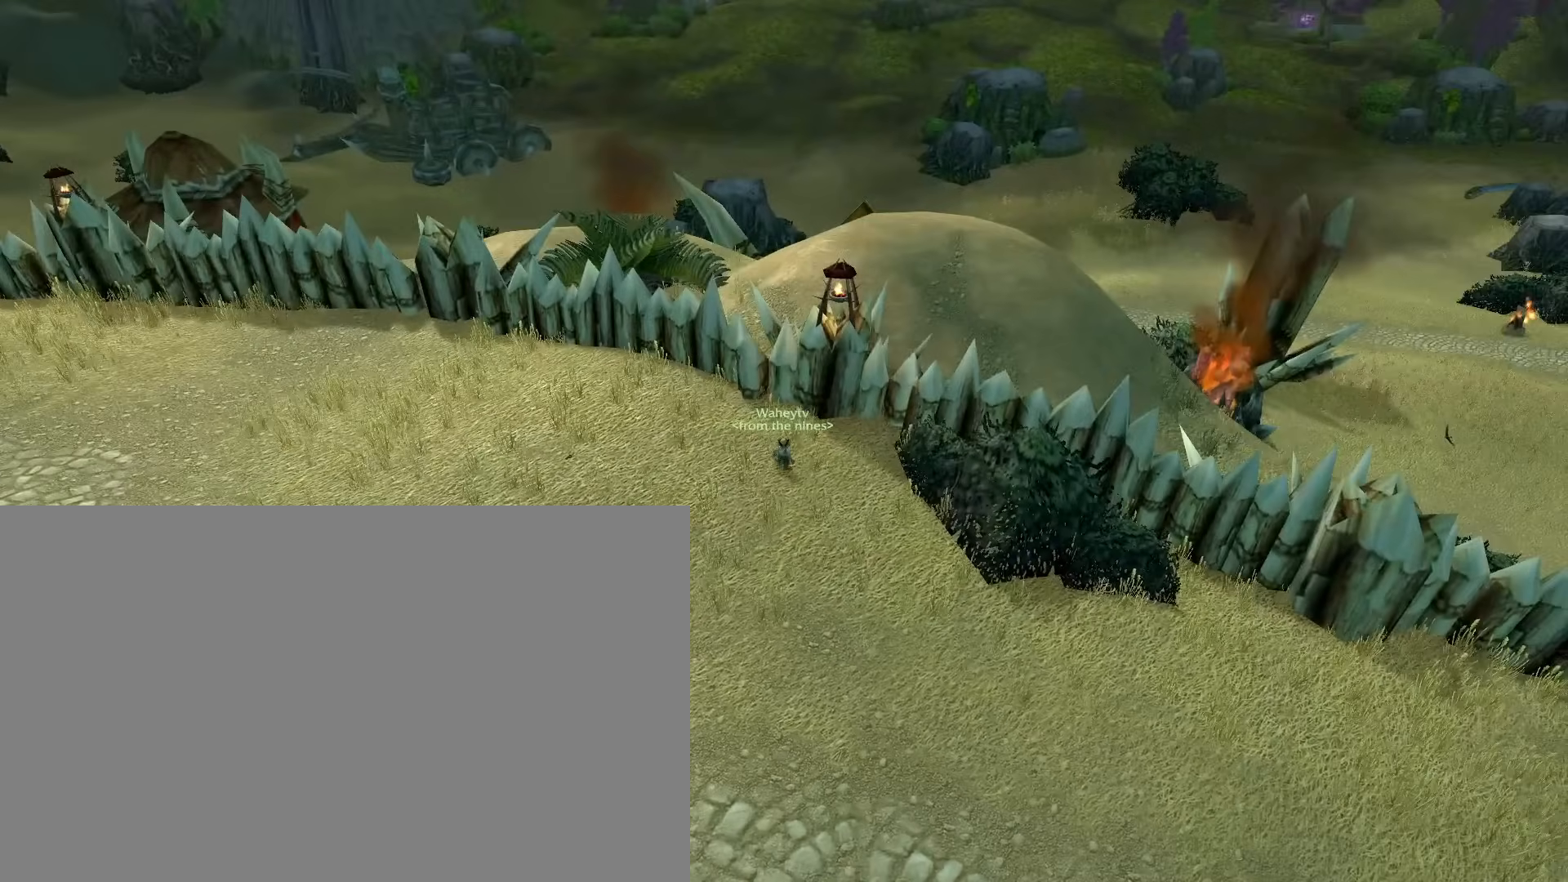
{"keys": ["e"], "mouse": ["right"], "events": [[367, "e", "down"]]}
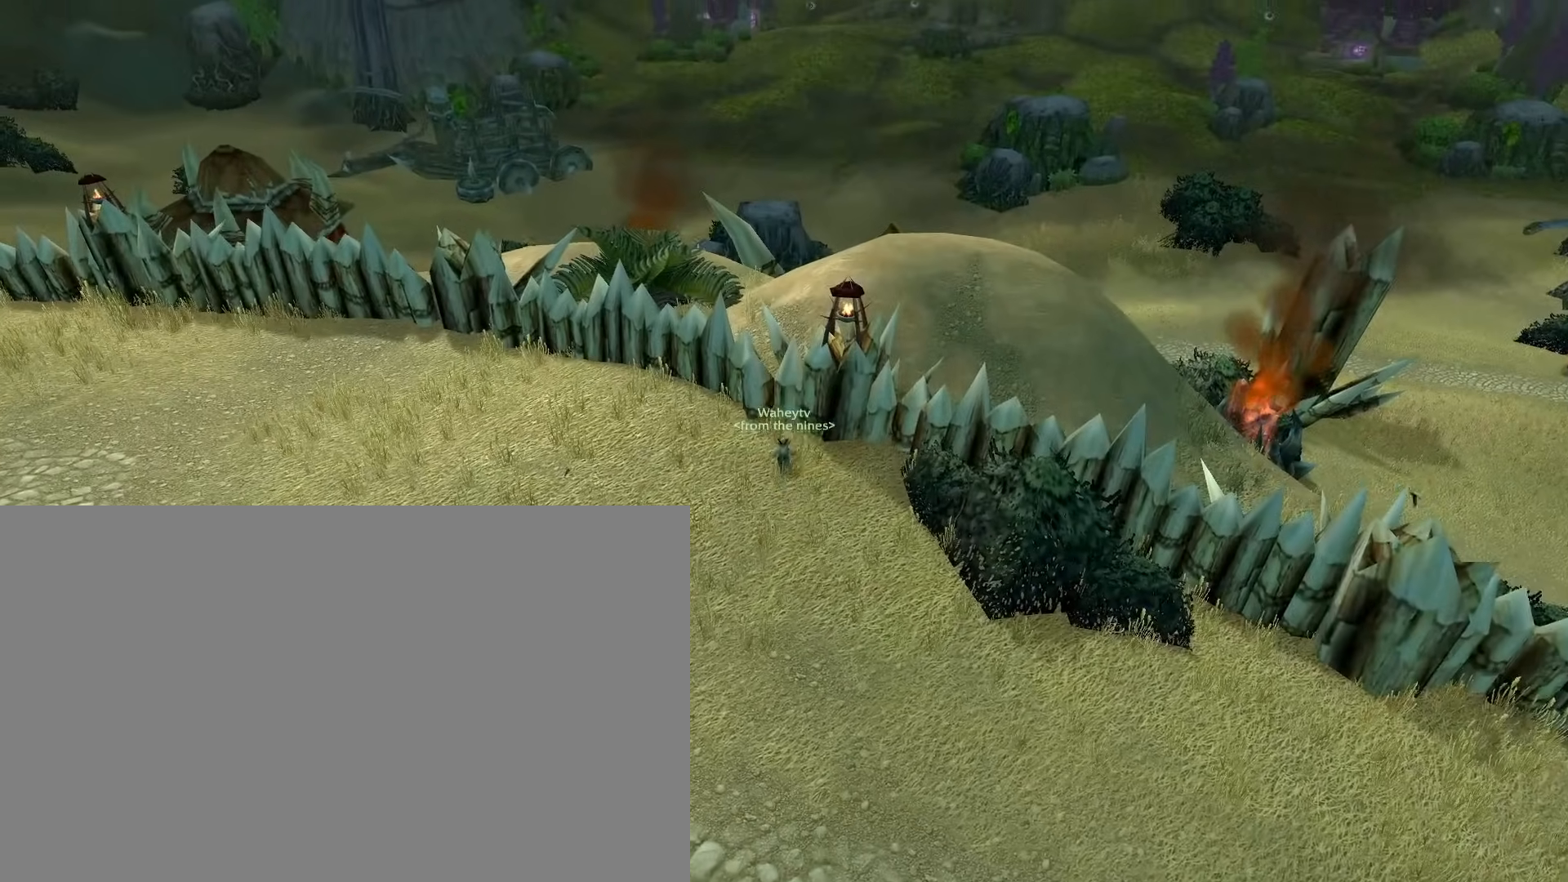
{"keys": ["e"], "mouse": ["right"], "events": []}
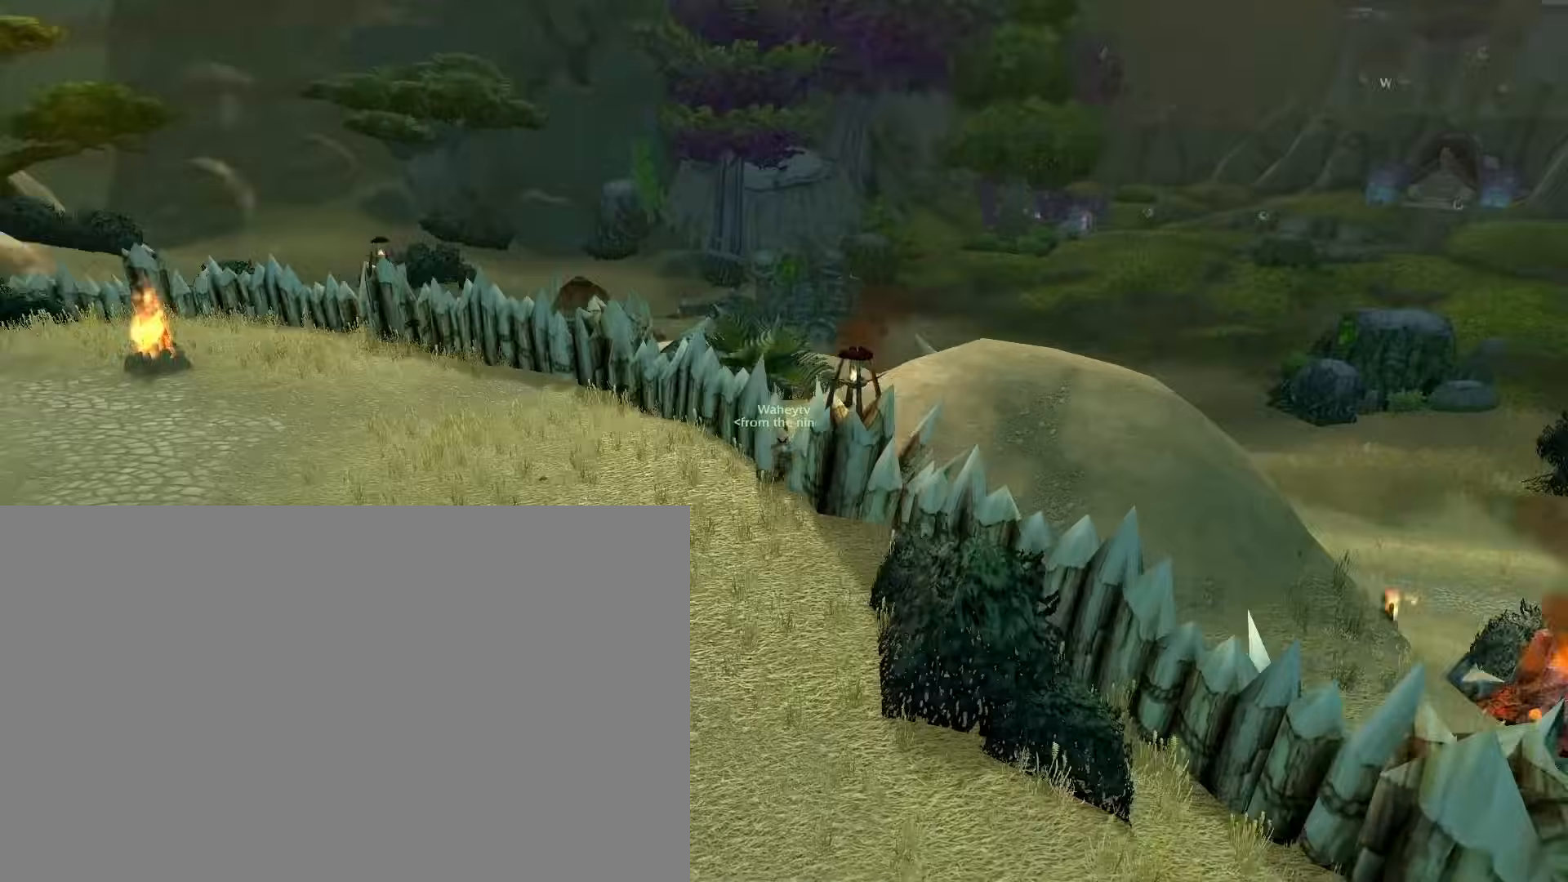
{"keys": ["e"], "mouse": ["right"], "events": []}
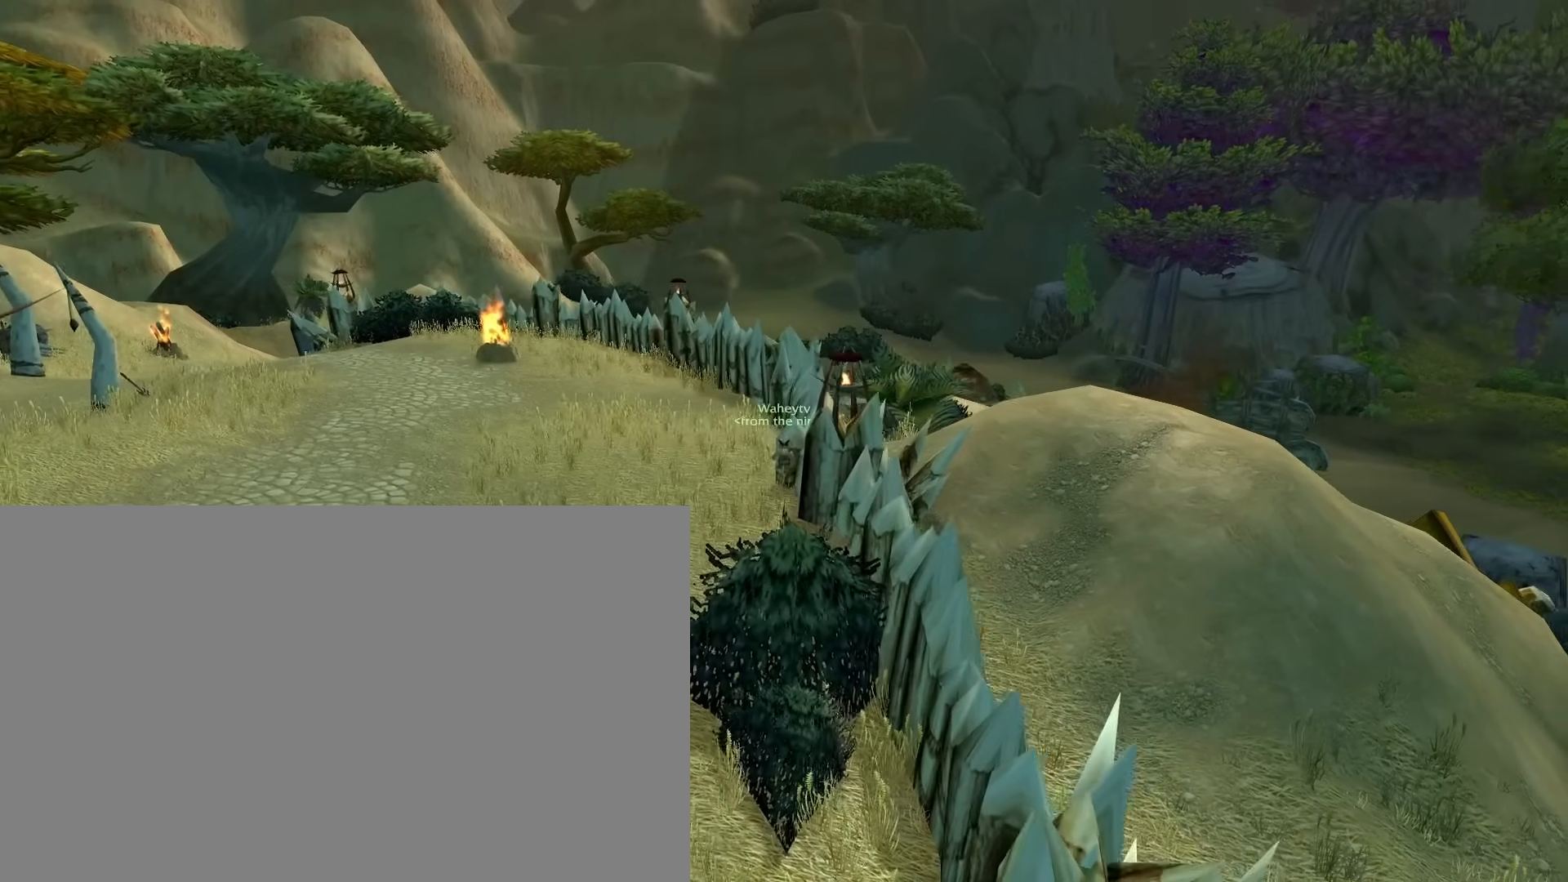
{"keys": ["e"], "mouse": ["right"], "events": []}
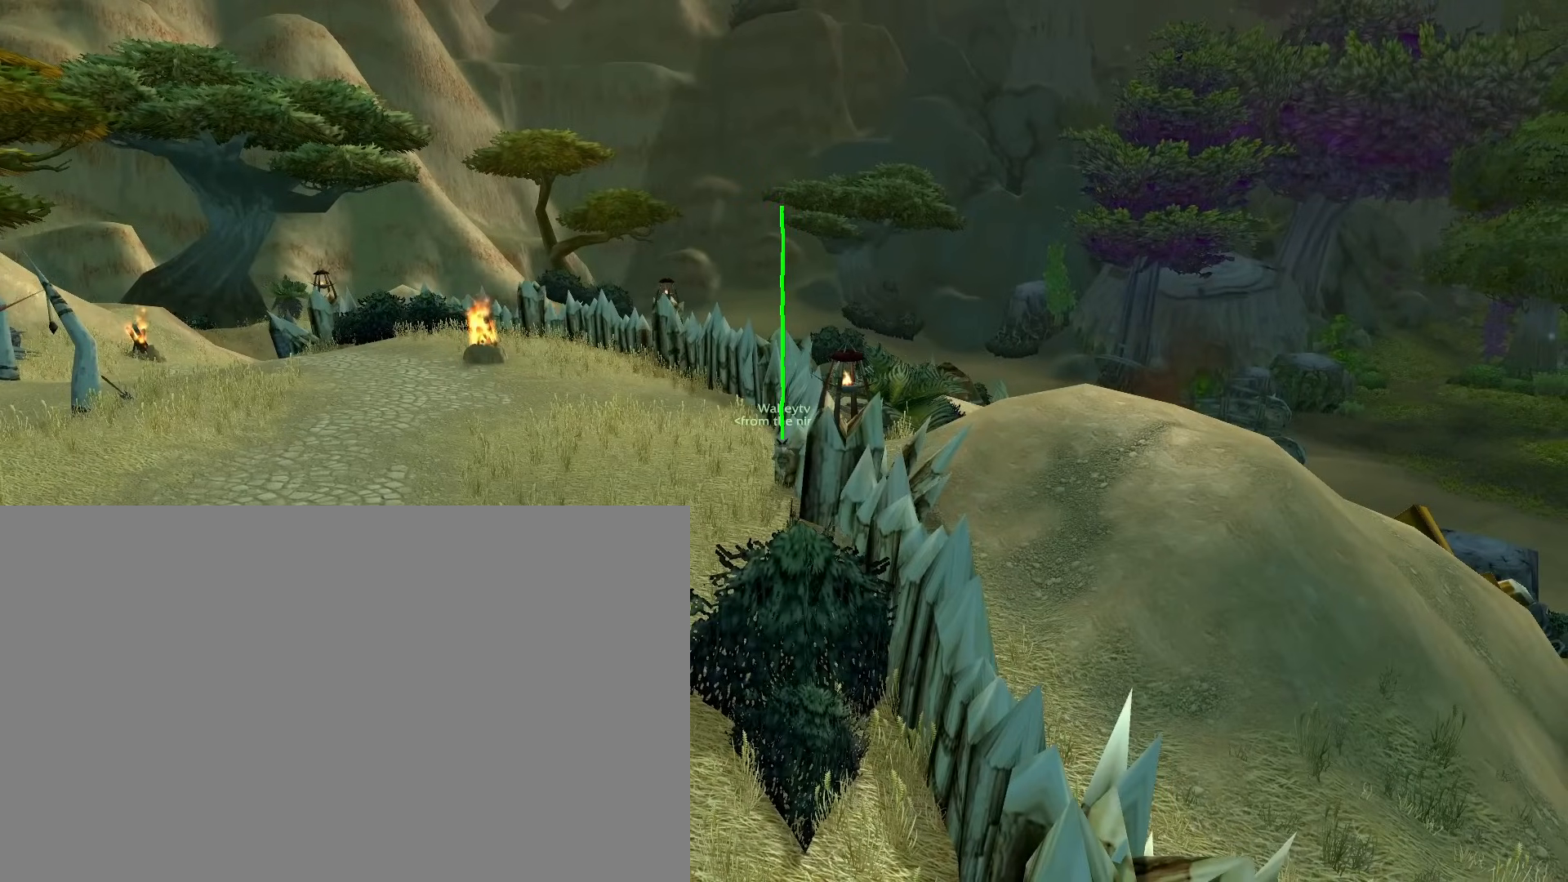
{"keys": ["e"], "mouse": ["right"], "events": []}